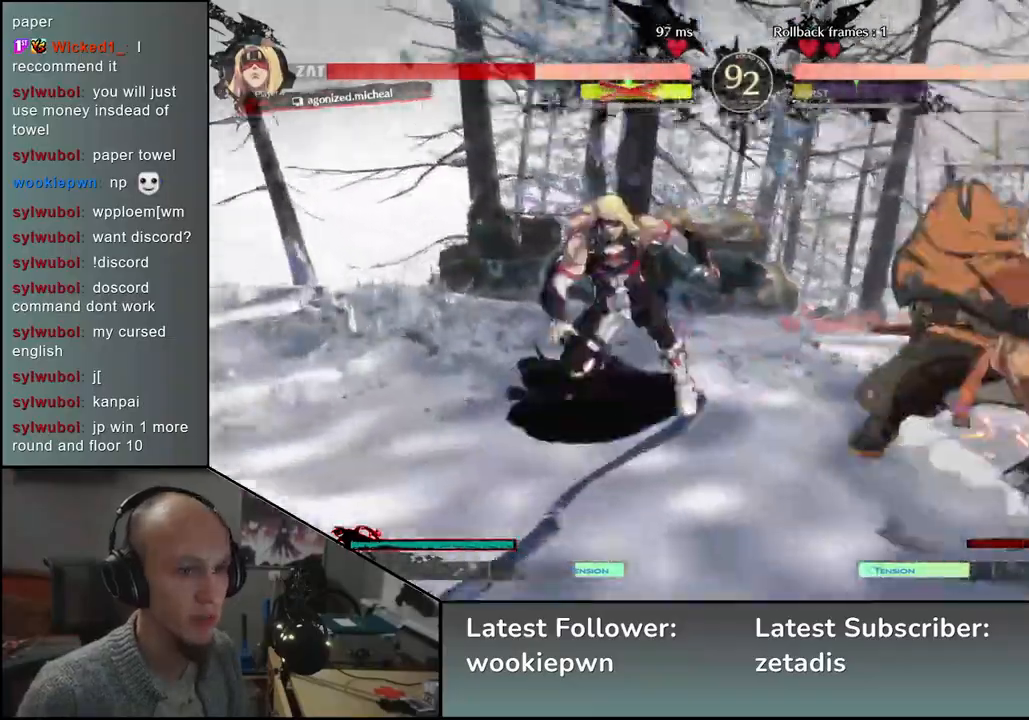
Gameplay with a controller (arcade stick); each line is a JSON object with the inputs held at the frame after it. "events" lists button and stick changes between this image and that frame as [ms after this image, input, new state], when the widget could be followed in between. Not read: L3 R3 other_buttons.
{"buttons": [], "left_stick": "center", "events": [[100, "SQUARE", "down"], [183, "SQUARE", "up"], [267, "SQUARE", "down"], [317, "SQUARE", "up"], [400, "SQUARE", "down"], [450, "SQUARE", "up"]]}
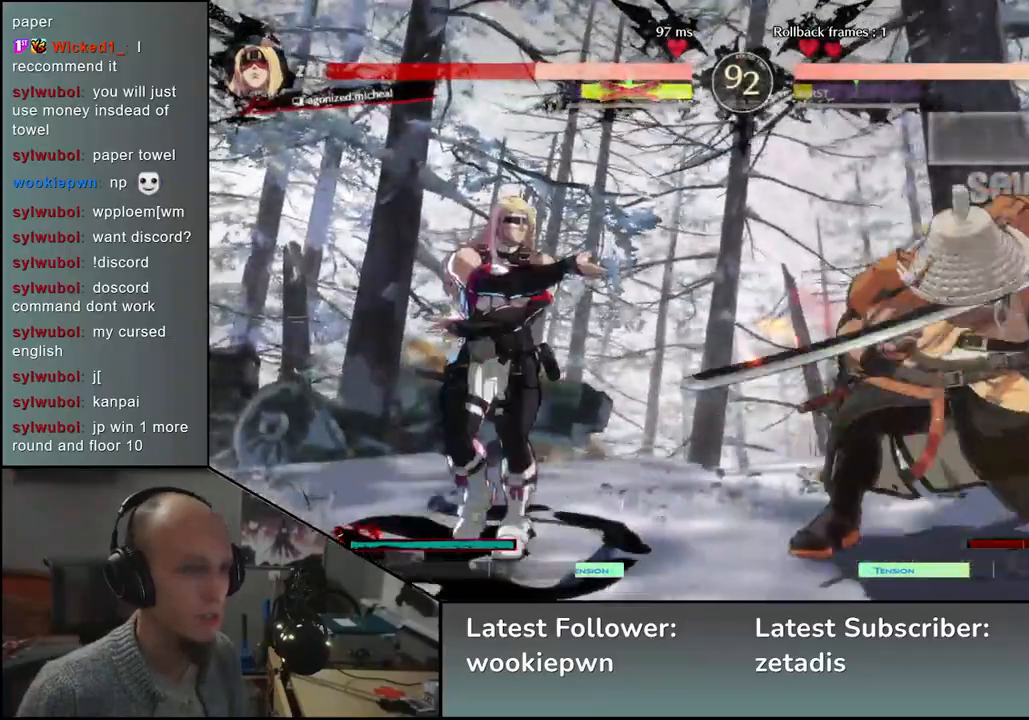
{"buttons": [], "left_stick": "center", "events": [[33, "SQUARE", "down"], [67, "SQUARE", "up"], [167, "SQUARE", "down"], [217, "SQUARE", "up"], [300, "SQUARE", "down"], [333, "SQUARE", "up"], [417, "SQUARE", "down"], [483, "SQUARE", "up"]]}
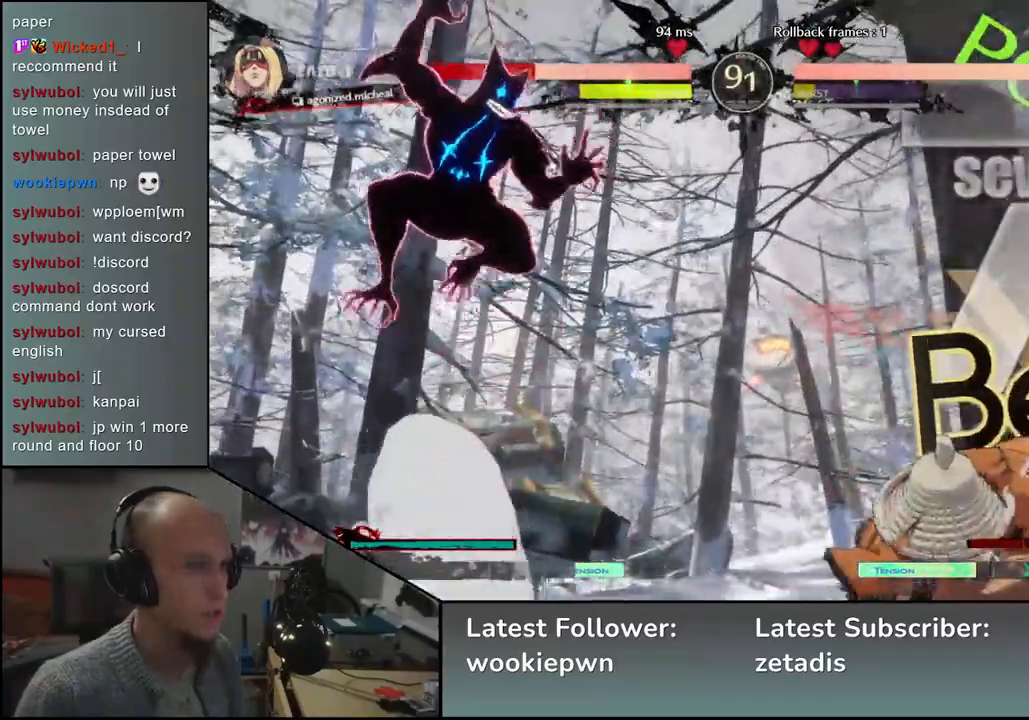
{"buttons": [], "left_stick": "right", "events": [[50, "left_stick", "right"]]}
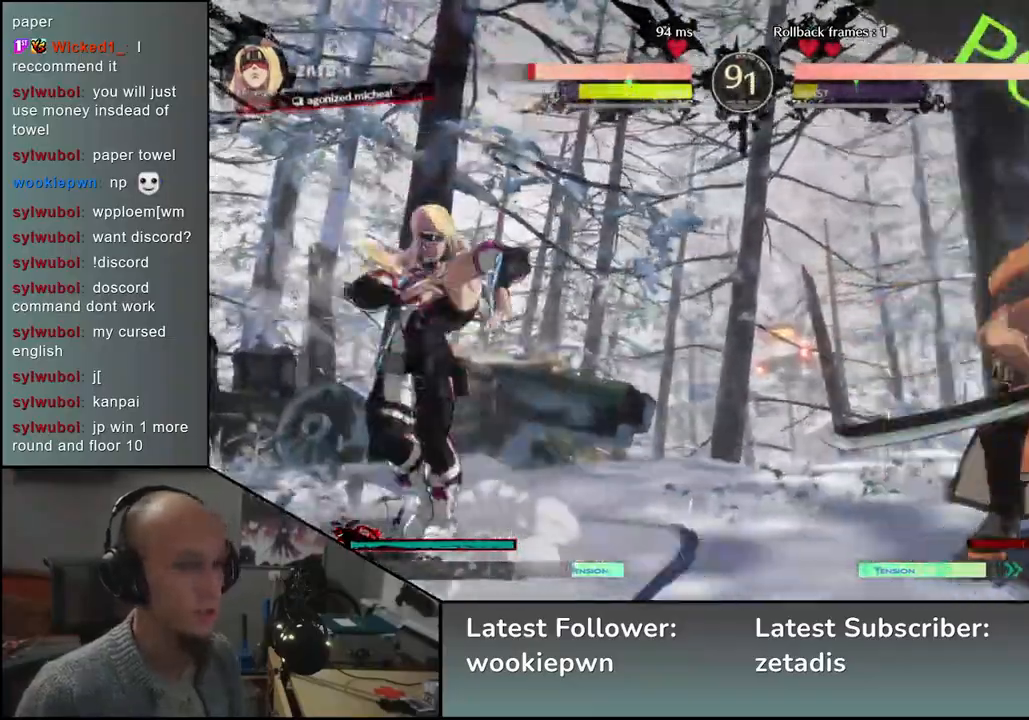
{"buttons": [], "left_stick": "down-right", "events": [[233, "left_stick", "down-right"], [283, "SQUARE", "down"], [400, "SQUARE", "up"]]}
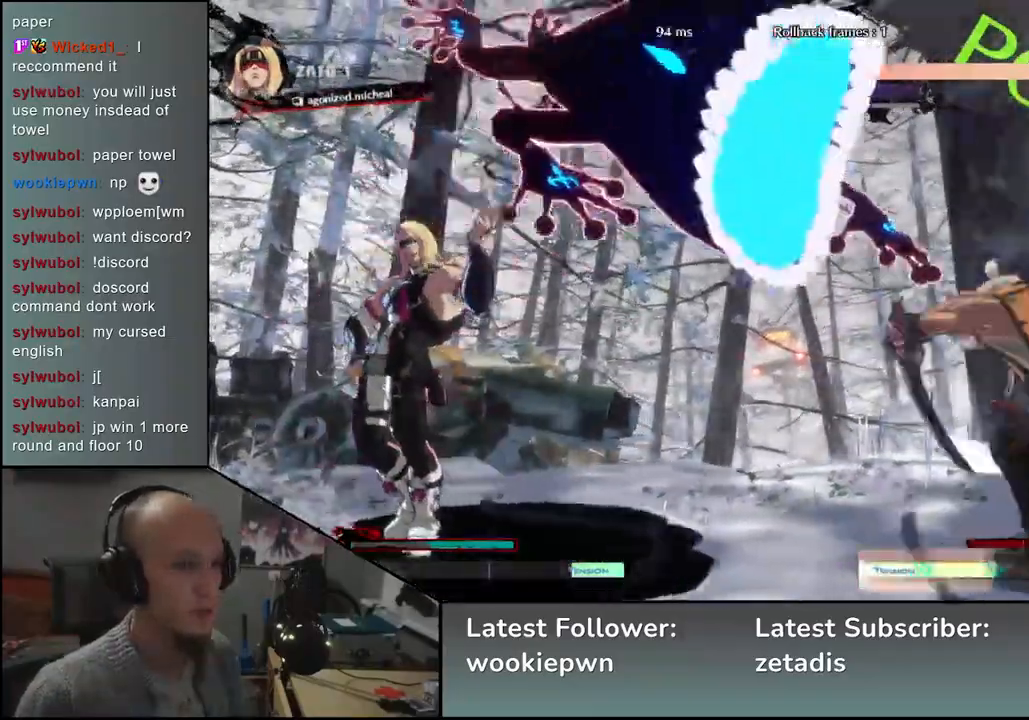
{"buttons": [], "left_stick": "right", "events": [[333, "left_stick", "right"]]}
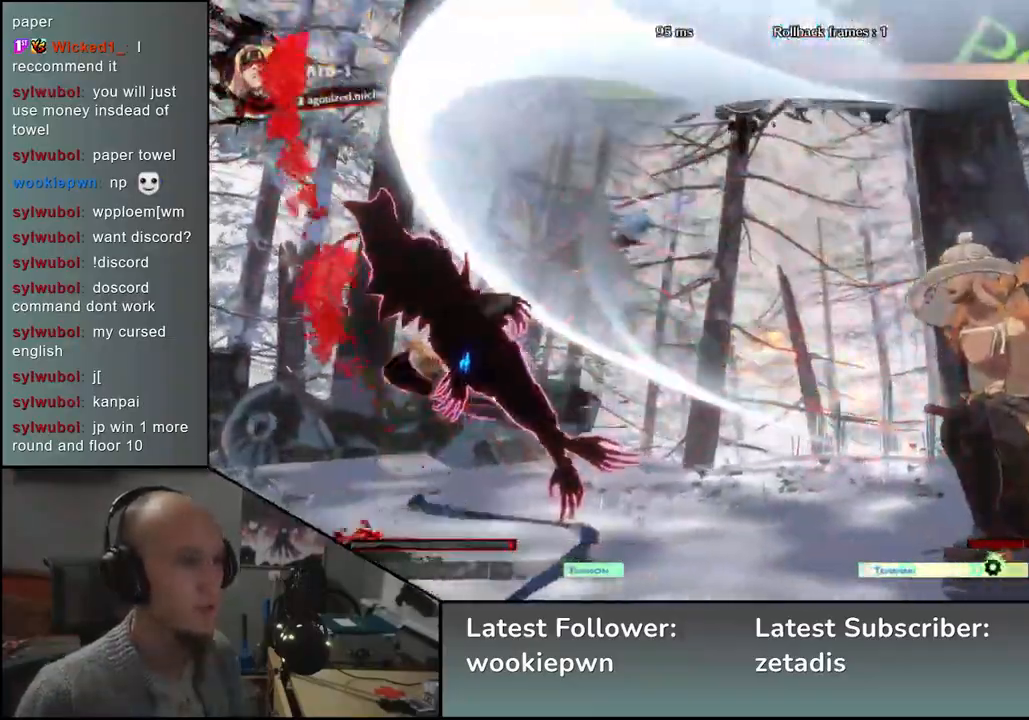
{"buttons": [], "left_stick": "right", "events": []}
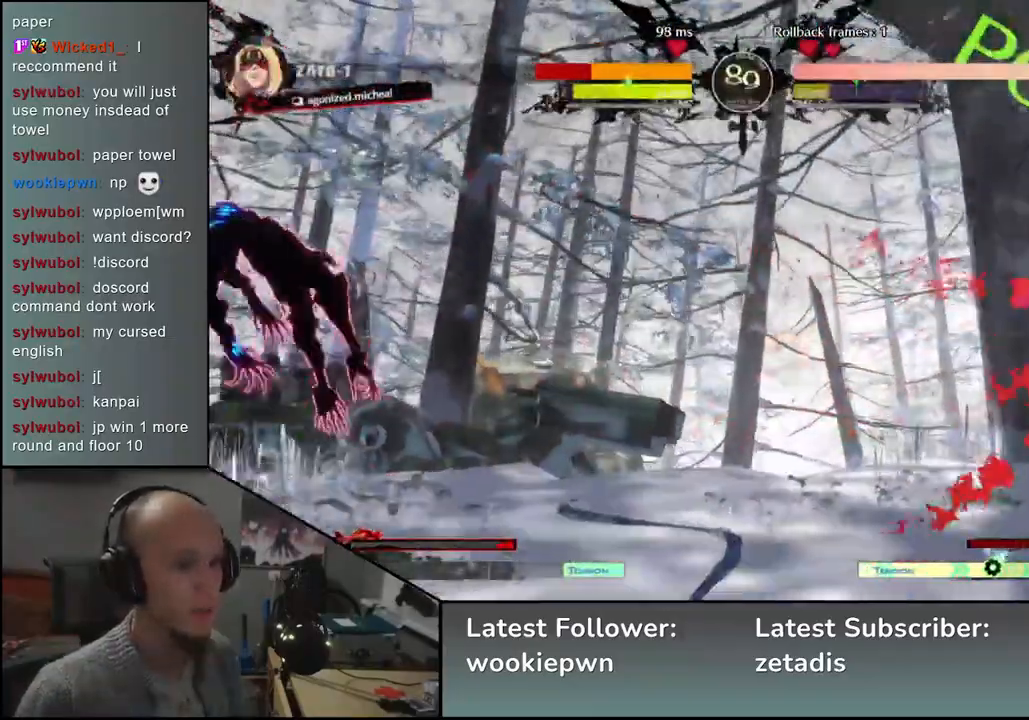
{"buttons": [], "left_stick": "center", "events": [[33, "left_stick", "down"], [117, "left_stick", "left"], [200, "left_stick", "up"], [250, "left_stick", "right"], [317, "left_stick", "center"]]}
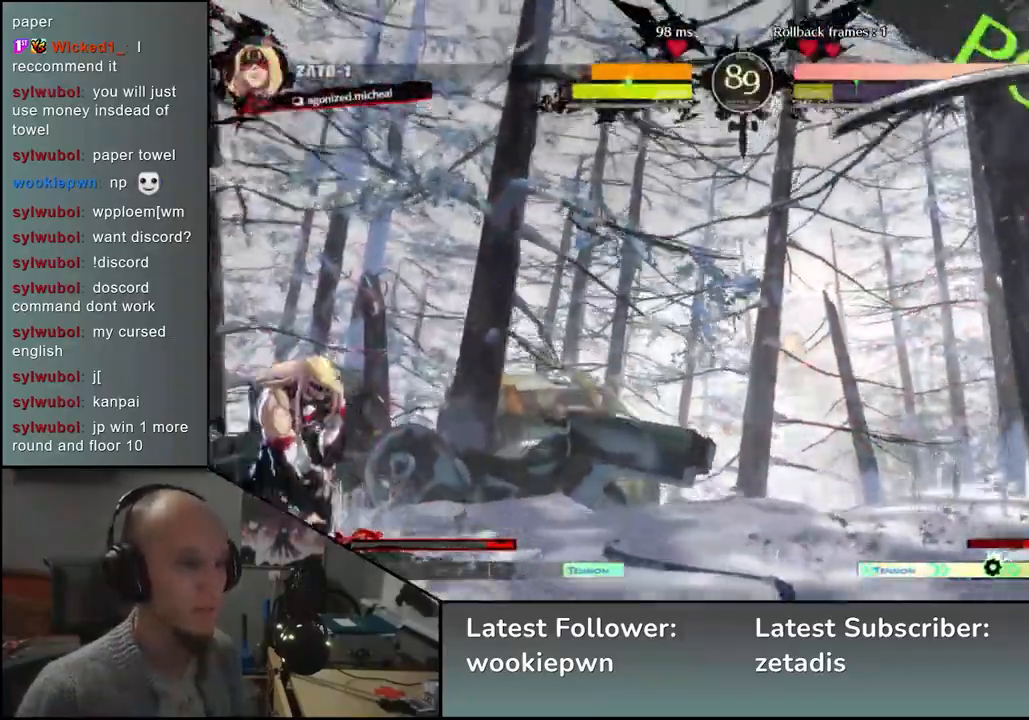
{"buttons": ["SQUARE", "TRIANGLE", "R1", "R2"], "left_stick": "left", "events": [[83, "left_stick", "right"], [300, "left_stick", "left"], [367, "R2", "down"], [383, "SQUARE", "down"], [383, "TRIANGLE", "down"], [400, "R1", "down"]]}
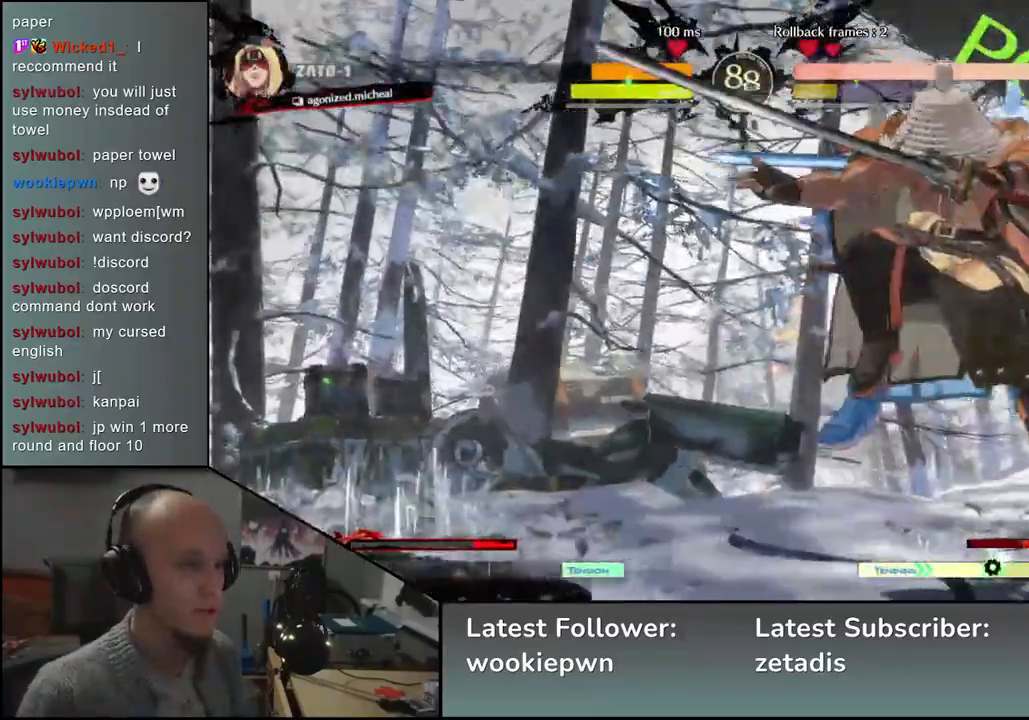
{"buttons": [], "left_stick": "left", "events": [[67, "R2", "up"], [67, "SQUARE", "up"], [67, "TRIANGLE", "up"], [83, "R1", "up"]]}
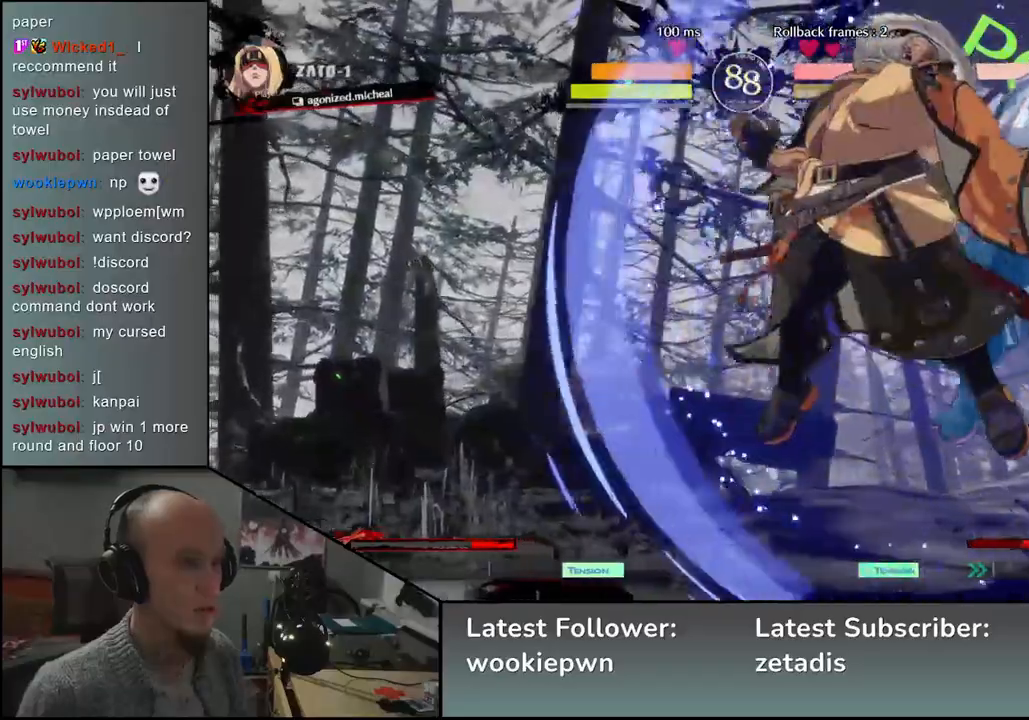
{"buttons": [], "left_stick": "left", "events": []}
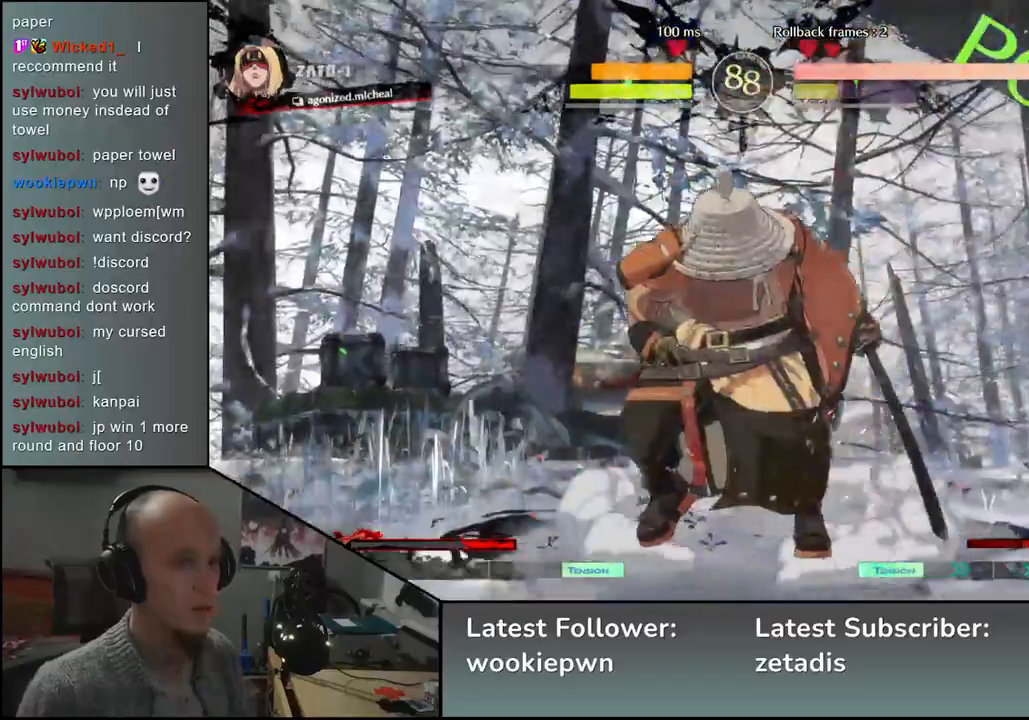
{"buttons": [], "left_stick": "right", "events": [[500, "left_stick", "right"]]}
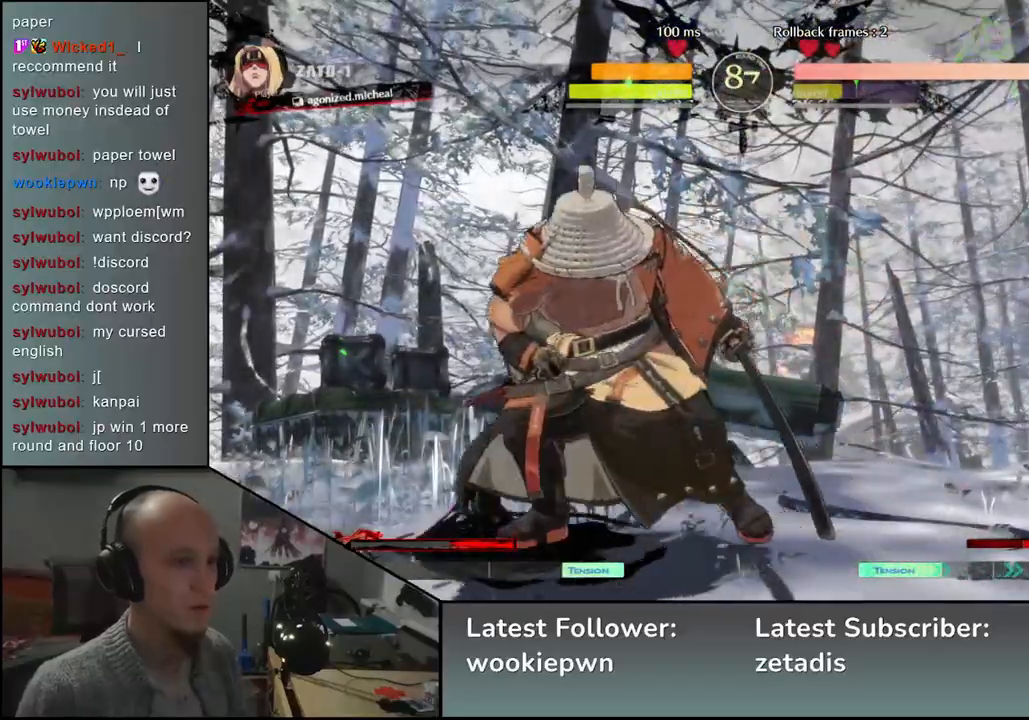
{"buttons": ["L1"], "left_stick": "right", "events": [[100, "L1", "down"], [183, "L1", "up"], [267, "L1", "down"], [350, "L1", "up"], [417, "L1", "down"]]}
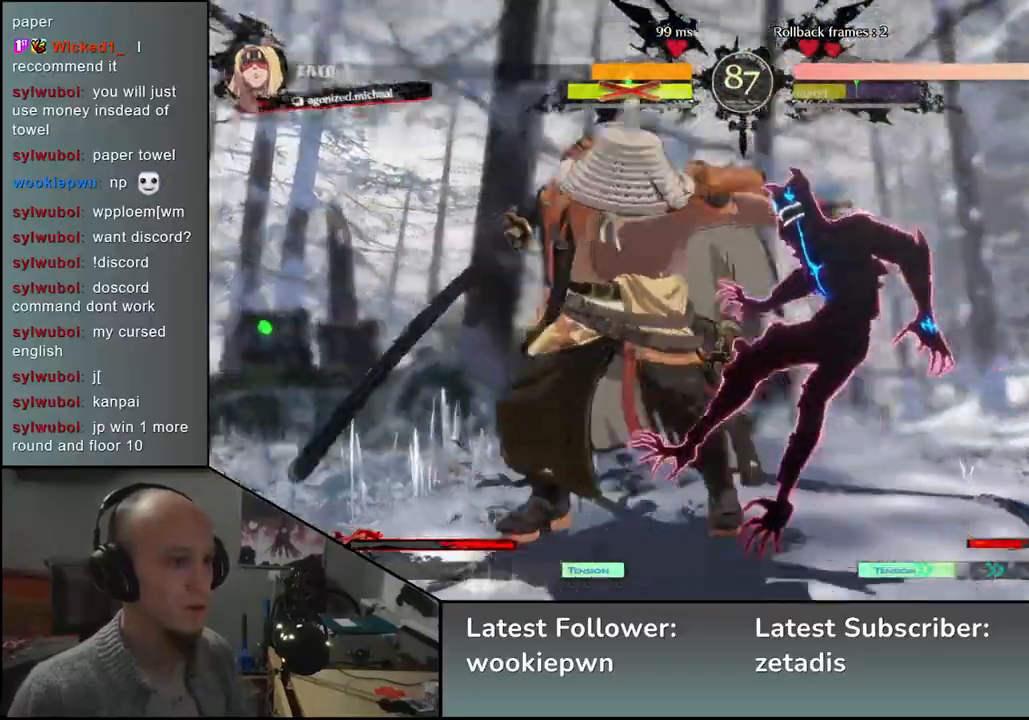
{"buttons": [], "left_stick": "right", "events": [[17, "L1", "up"]]}
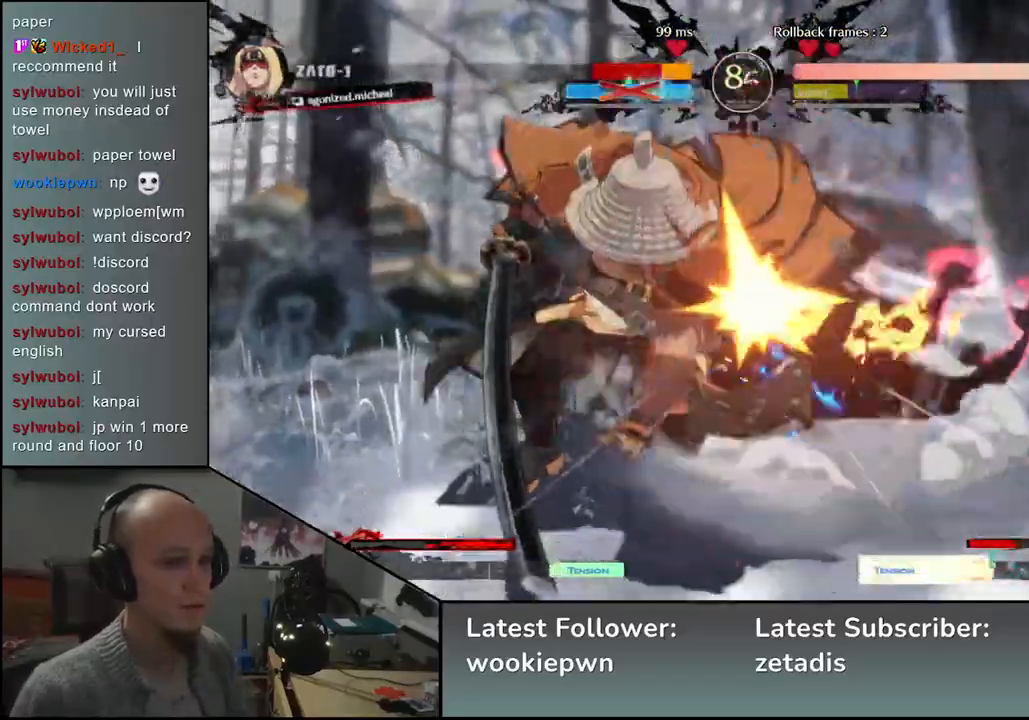
{"buttons": [], "left_stick": "left", "events": [[333, "left_stick", "left"]]}
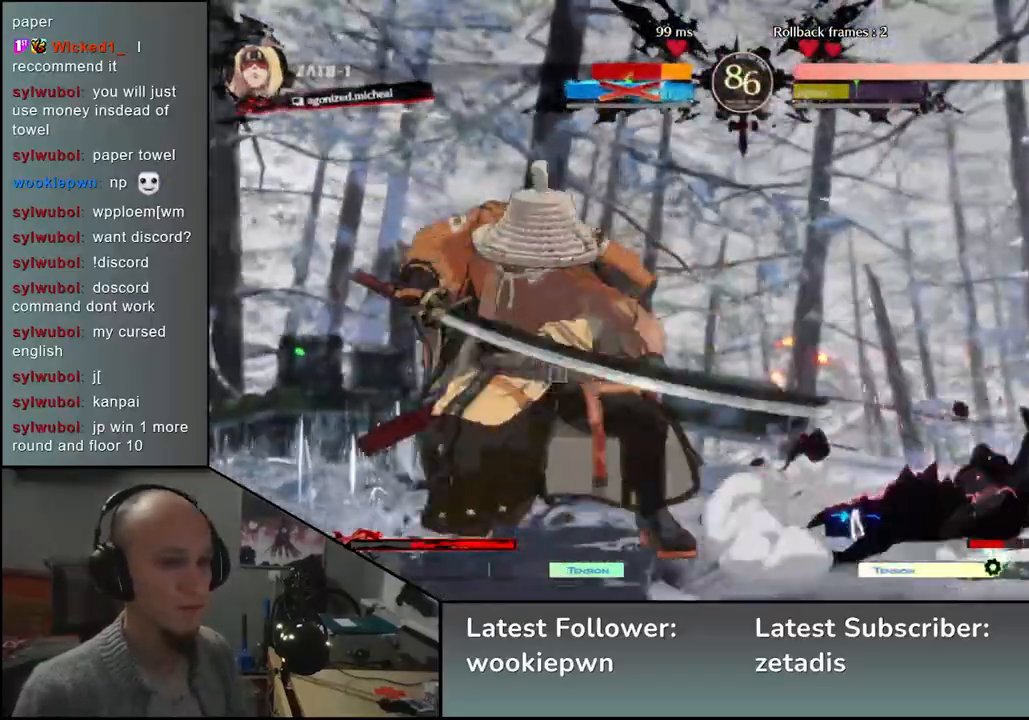
{"buttons": ["SQUARE"], "left_stick": "right", "events": [[350, "left_stick", "right"], [483, "SQUARE", "down"]]}
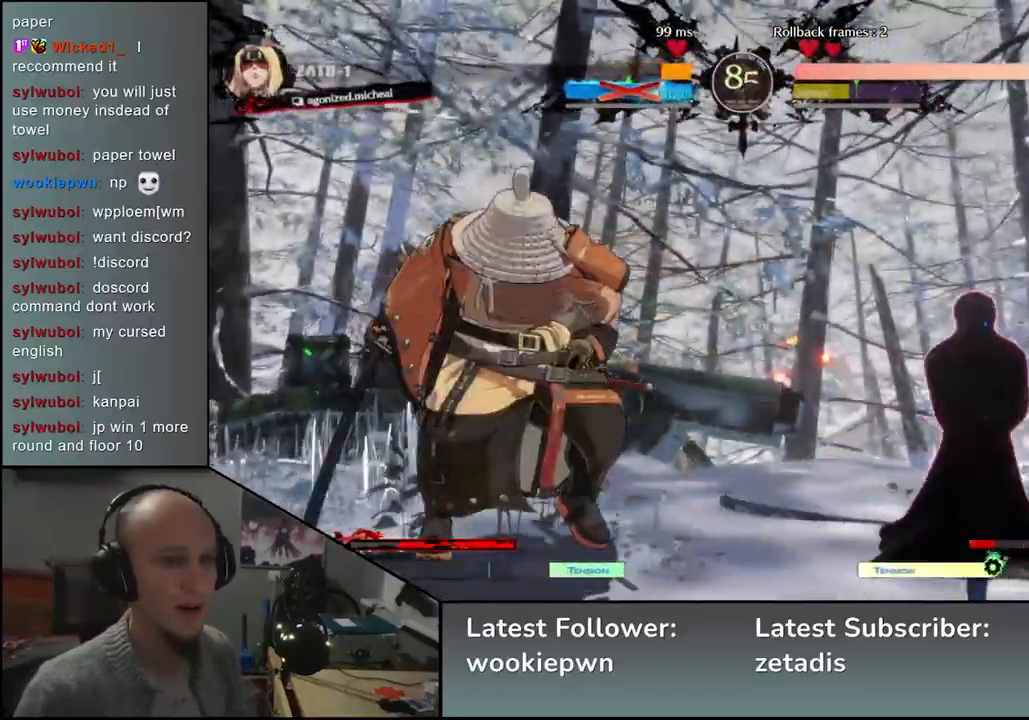
{"buttons": [], "left_stick": "right", "events": [[133, "SQUARE", "up"]]}
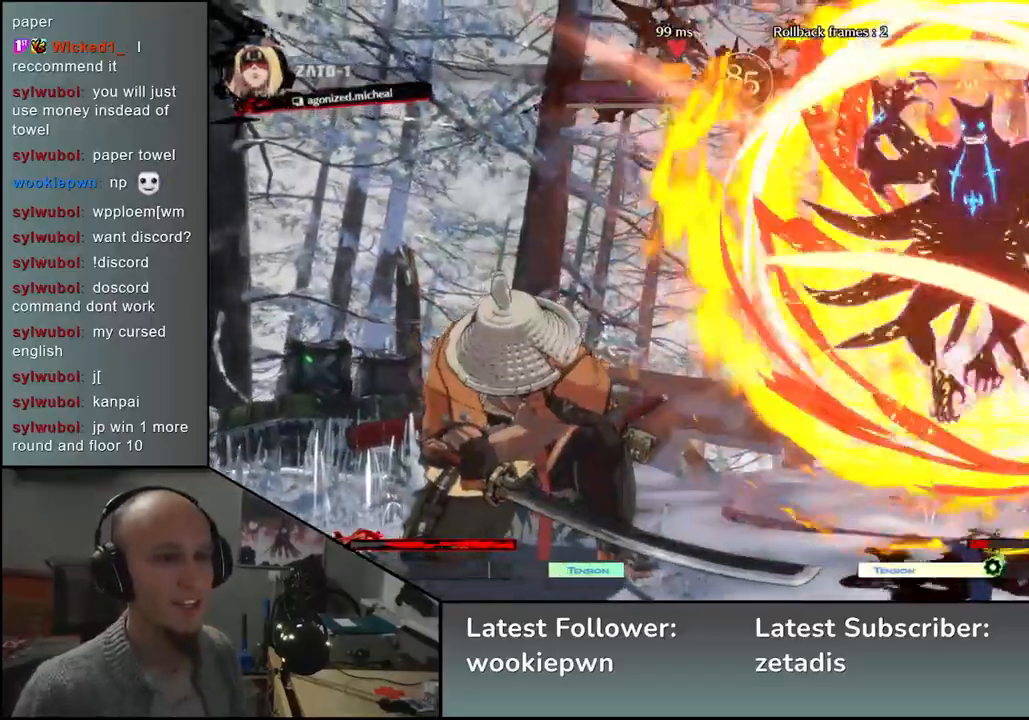
{"buttons": ["SQUARE"], "left_stick": "down-left", "events": [[100, "left_stick", "center"], [167, "left_stick", "down-left"], [300, "SQUARE", "down"], [383, "SQUARE", "up"], [467, "SQUARE", "down"]]}
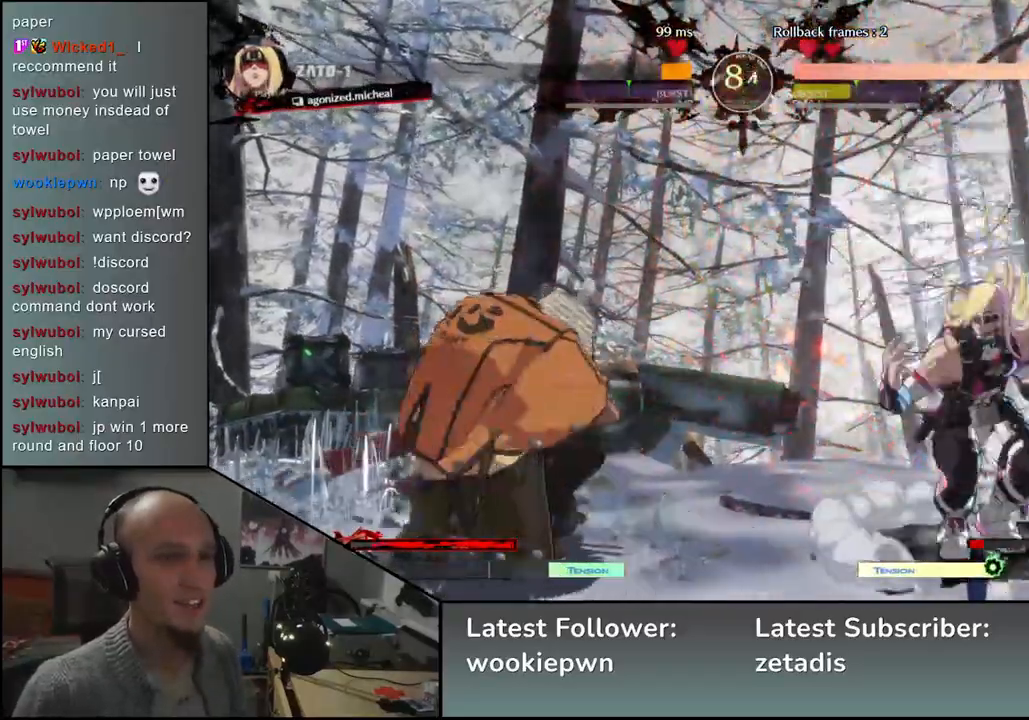
{"buttons": [], "left_stick": "left", "events": [[33, "SQUARE", "up"], [117, "SQUARE", "down"], [167, "SQUARE", "up"], [250, "SQUARE", "down"], [333, "SQUARE", "up"], [400, "left_stick", "left"]]}
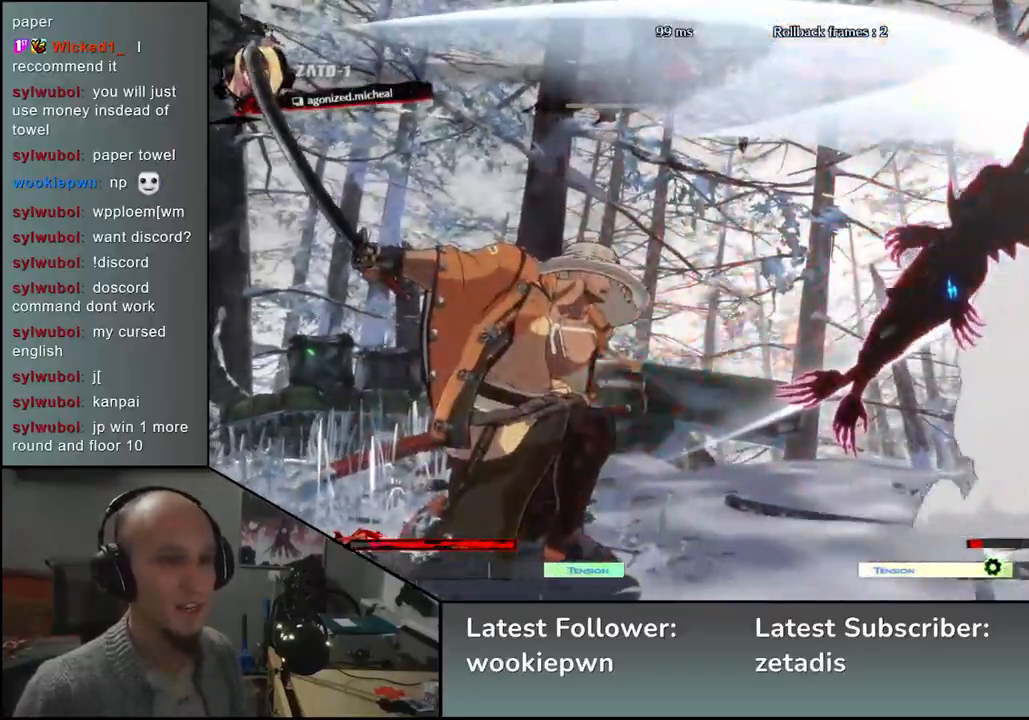
{"buttons": [], "left_stick": "left", "events": [[33, "left_stick", "down"], [100, "L2", "down"], [100, "left_stick", "right"], [183, "L2", "up"], [183, "left_stick", "center"], [500, "left_stick", "left"]]}
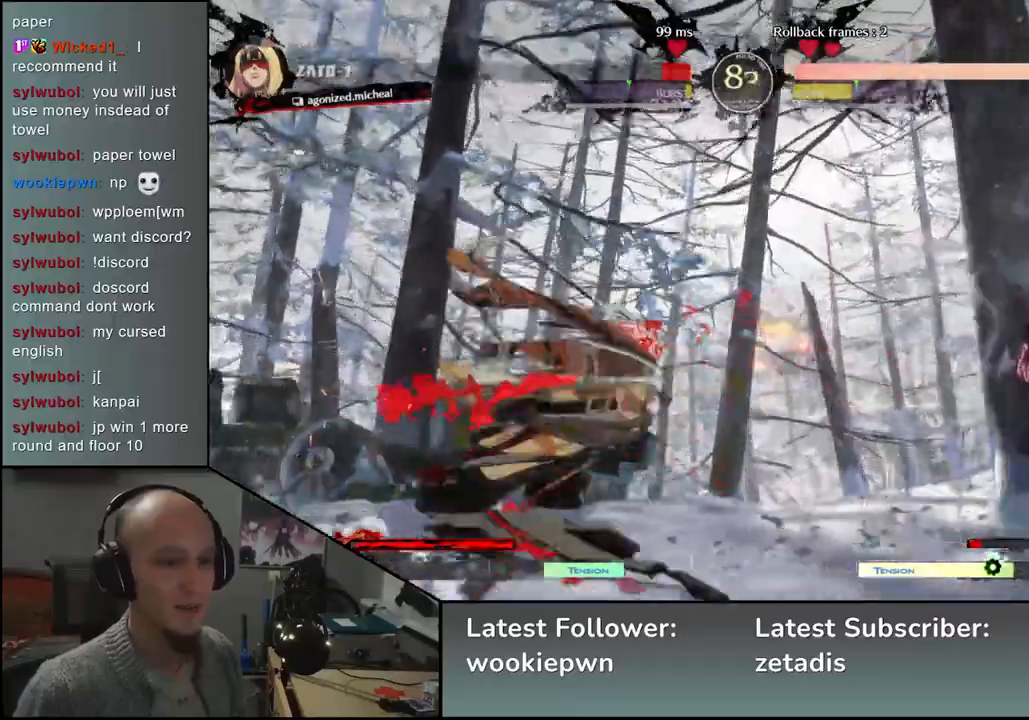
{"buttons": ["L2"], "left_stick": "right", "events": [[117, "left_stick", "down"], [167, "left_stick", "right"], [200, "TRIANGLE", "down"], [267, "left_stick", "up"], [300, "TRIANGLE", "up"], [317, "left_stick", "left"], [367, "left_stick", "down"], [450, "L2", "down"], [450, "left_stick", "right"]]}
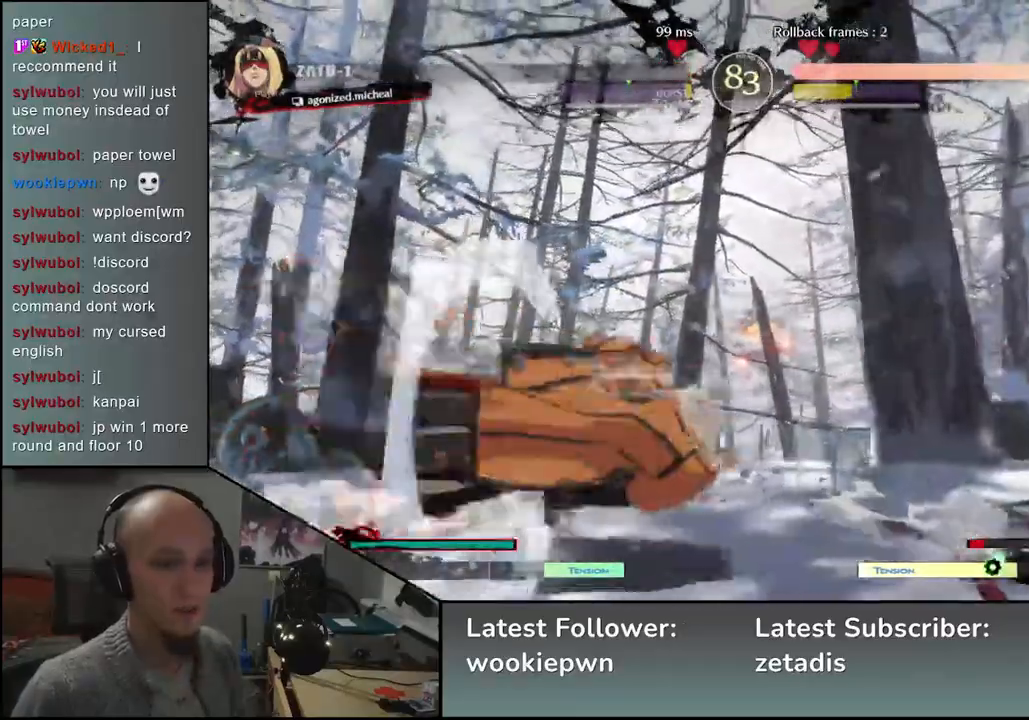
{"buttons": [], "left_stick": "center", "events": [[17, "L2", "up"], [50, "left_stick", "center"], [383, "TRIANGLE", "down"], [467, "TRIANGLE", "up"]]}
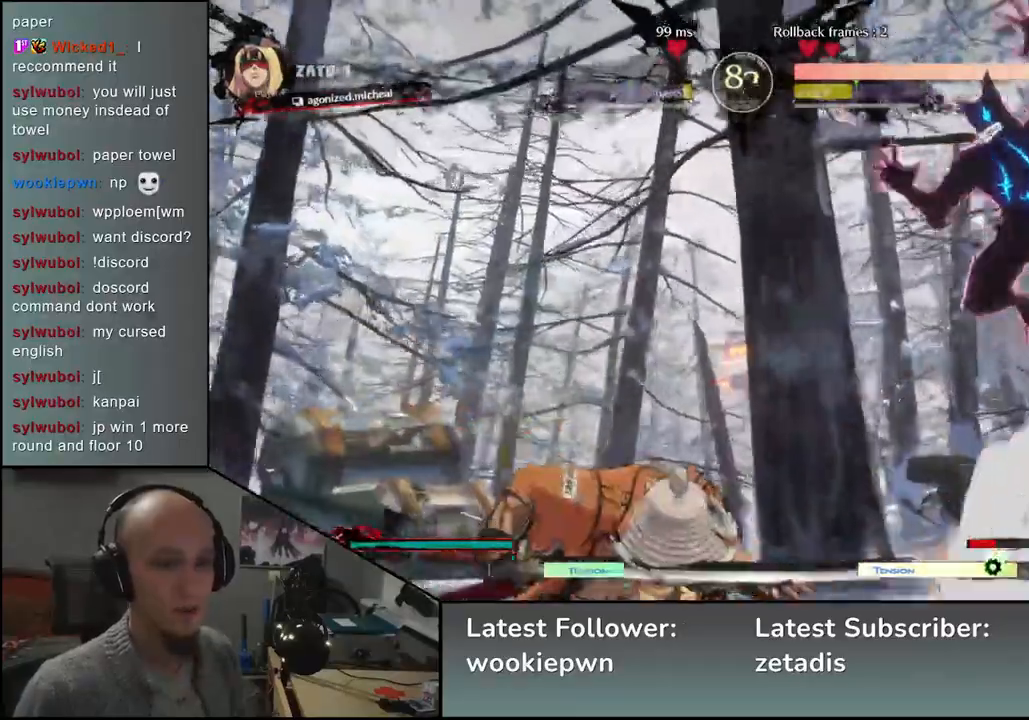
{"buttons": [], "left_stick": "left", "events": [[200, "left_stick", "left"]]}
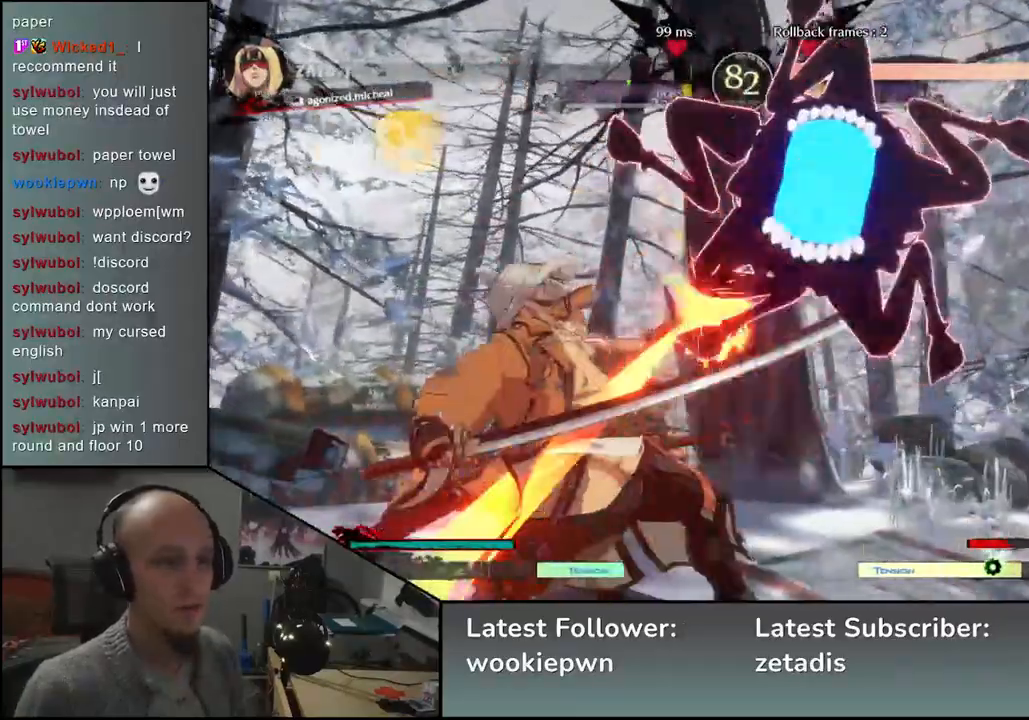
{"buttons": [], "left_stick": "left", "events": [[83, "R2", "down"], [100, "SQUARE", "down"], [117, "R1", "down"], [117, "TRIANGLE", "down"], [133, "CROSS", "down"], [183, "CROSS", "up"], [283, "R2", "up"], [283, "SQUARE", "up"], [283, "TRIANGLE", "up"], [300, "R1", "up"]]}
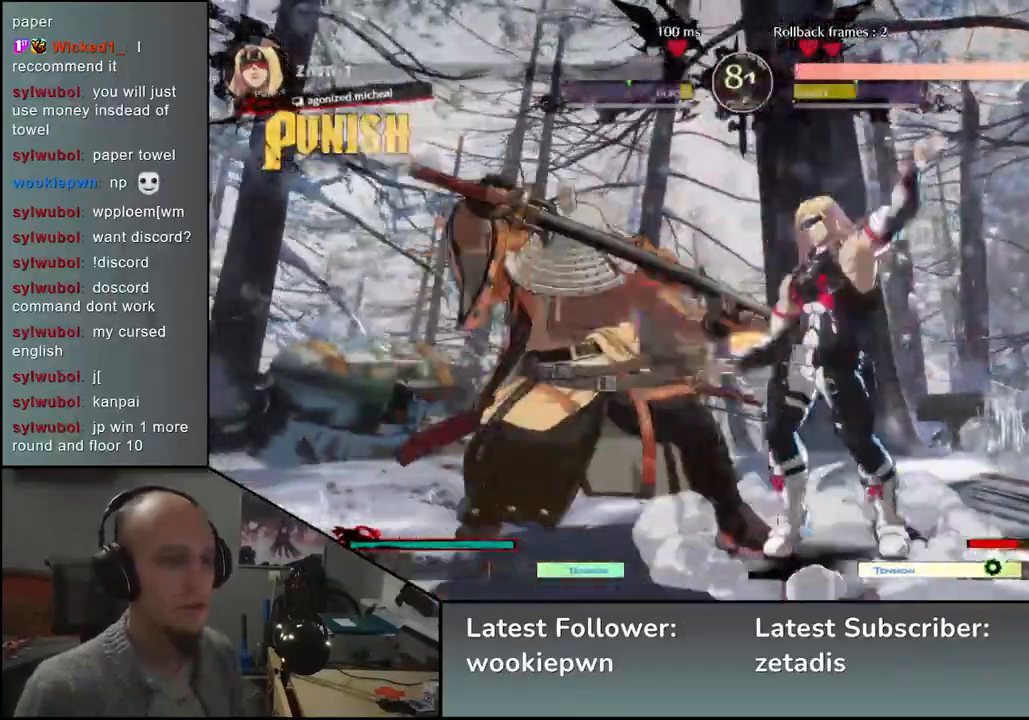
{"buttons": ["SQUARE", "TRIANGLE", "R1", "R2"], "left_stick": "down-left", "events": [[17, "left_stick", "down-left"], [400, "R1", "down"], [400, "R2", "down"], [400, "SQUARE", "down"], [400, "TRIANGLE", "down"]]}
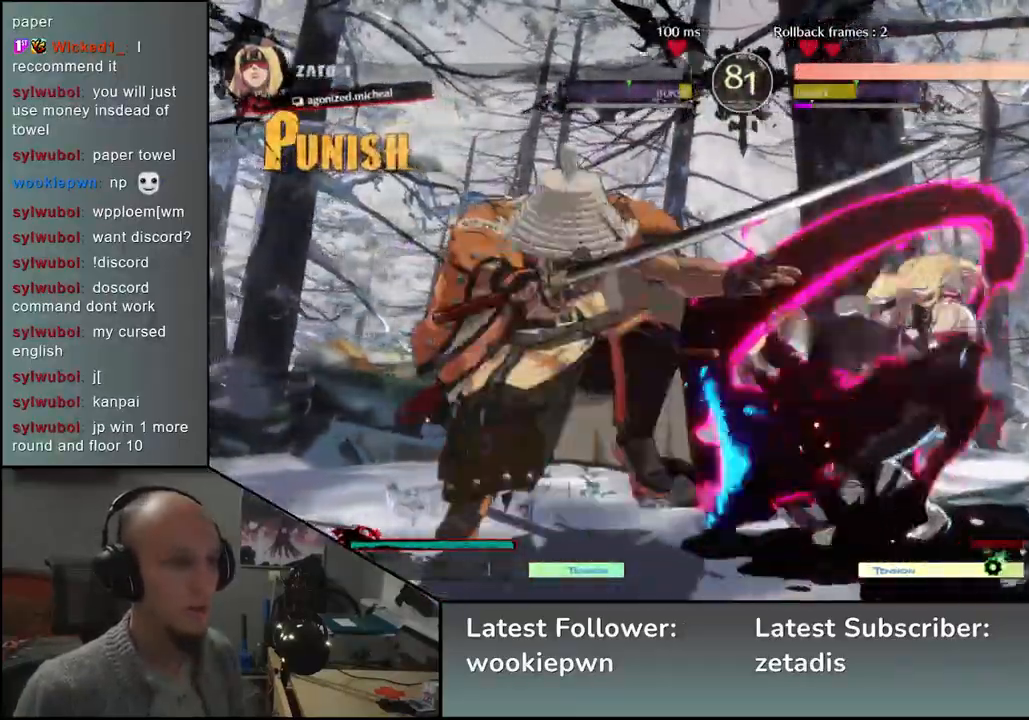
{"buttons": [], "left_stick": "down", "events": [[33, "R1", "up"], [33, "TRIANGLE", "up"], [50, "R2", "up"], [50, "SQUARE", "up"], [233, "left_stick", "center"], [483, "left_stick", "down"]]}
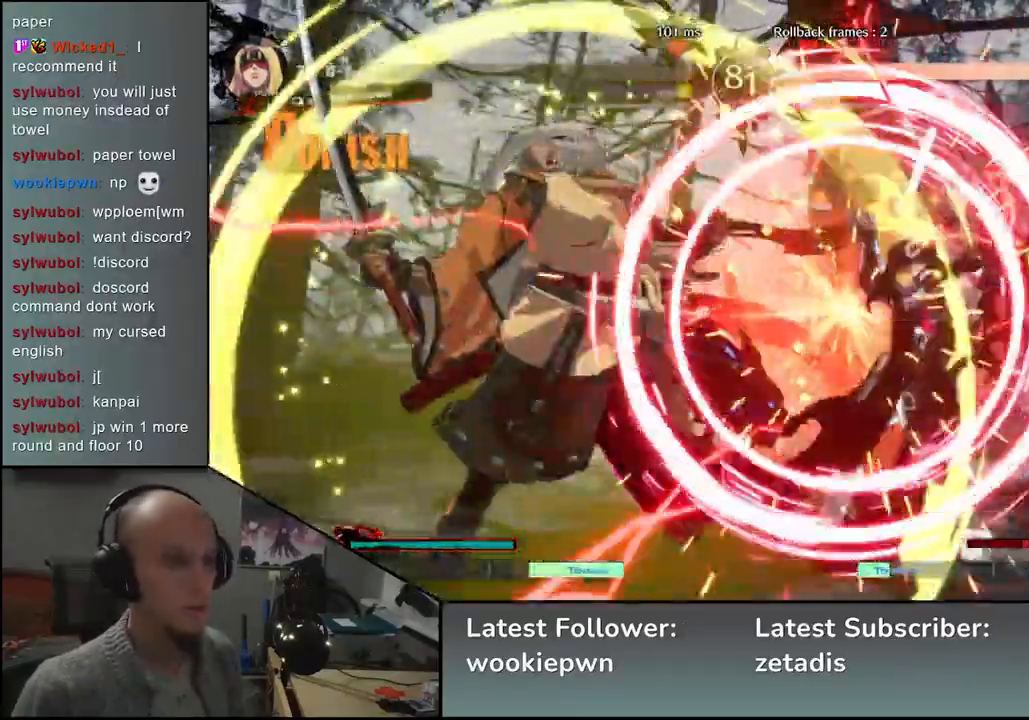
{"buttons": [], "left_stick": "down", "events": [[17, "TRIANGLE", "down"], [67, "TRIANGLE", "up"], [183, "TRIANGLE", "down"], [250, "TRIANGLE", "up"], [350, "TRIANGLE", "down"], [400, "TRIANGLE", "up"]]}
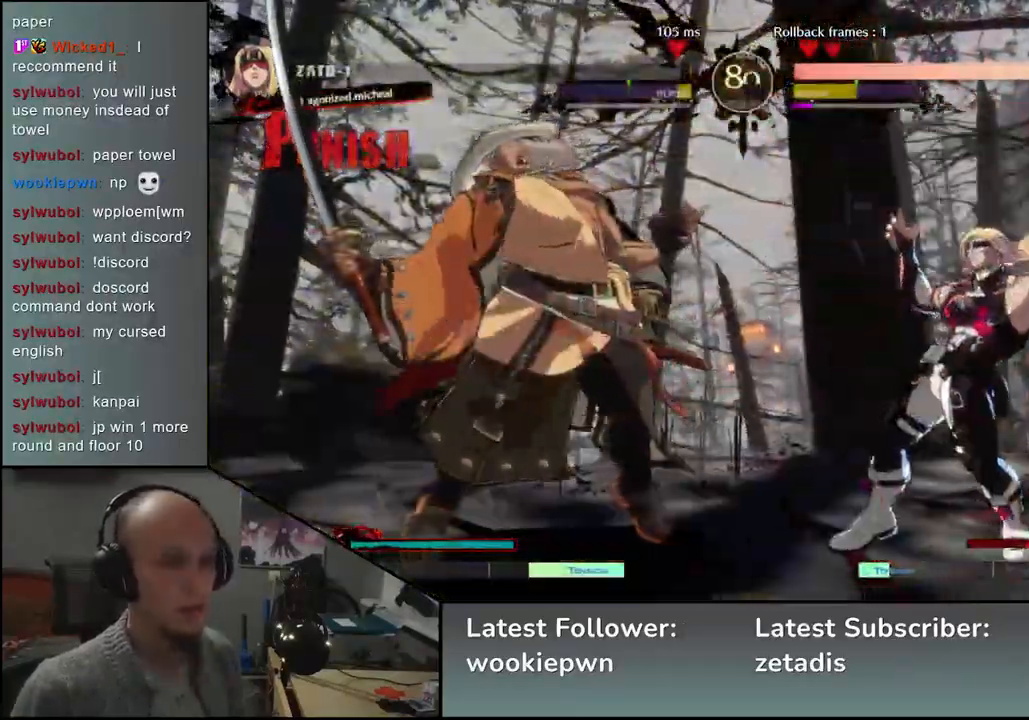
{"buttons": [], "left_stick": "down", "events": [[17, "TRIANGLE", "down"], [50, "TRIANGLE", "up"], [167, "TRIANGLE", "down"], [267, "TRIANGLE", "up"]]}
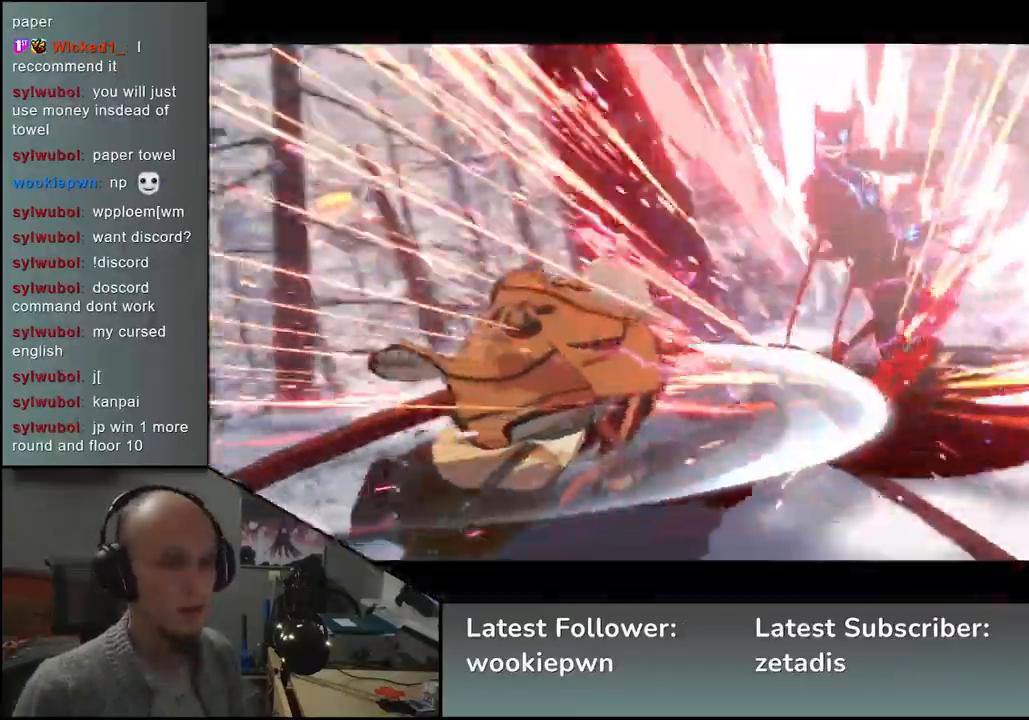
{"buttons": [], "left_stick": "center", "events": [[67, "SQUARE", "down"], [67, "left_stick", "left"], [167, "left_stick", "center"], [183, "SQUARE", "up"]]}